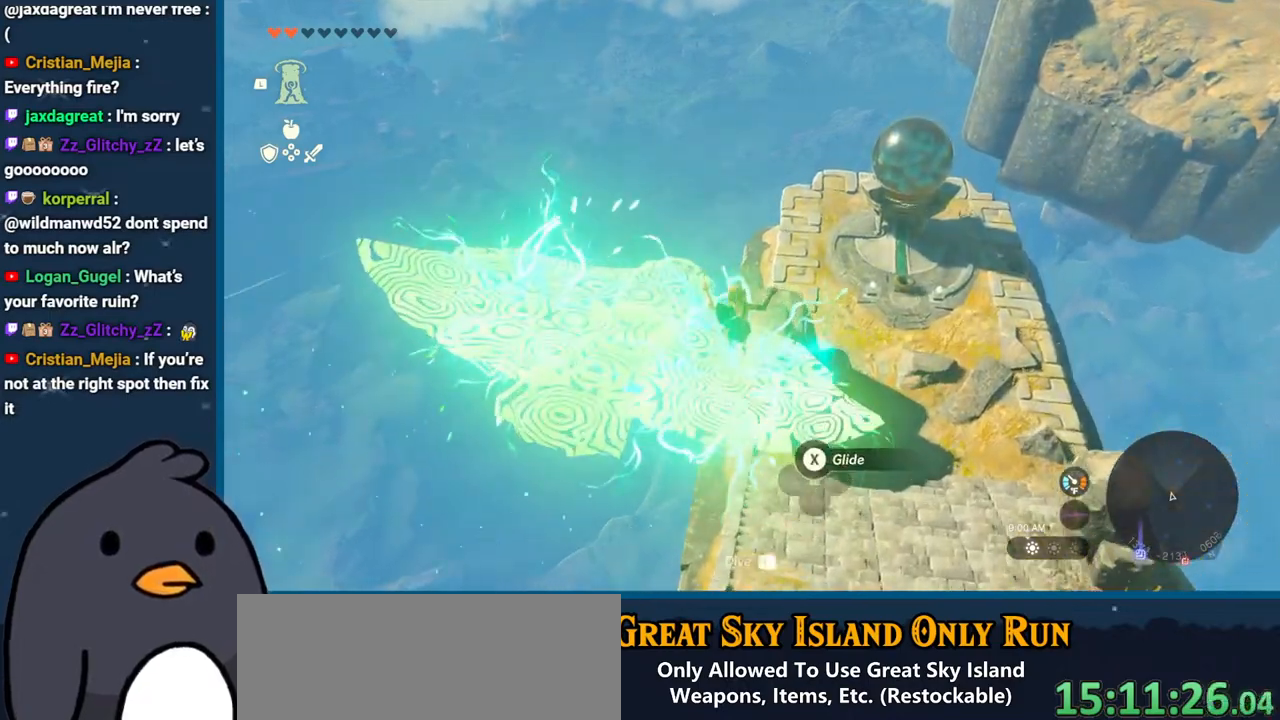
Gameplay with a controller (Nintendo layout); each line is a JSON object with the inputs held at the frame after it. "events" lists button and stick changes between this image and that frame as [ms after this image, input, new state], when the widget could be followed in between. Not read: L3 R3.
{"buttons": ["X", "L2"], "left_stick": "center", "right_stick": "center", "events": [[450, "X", "down"]]}
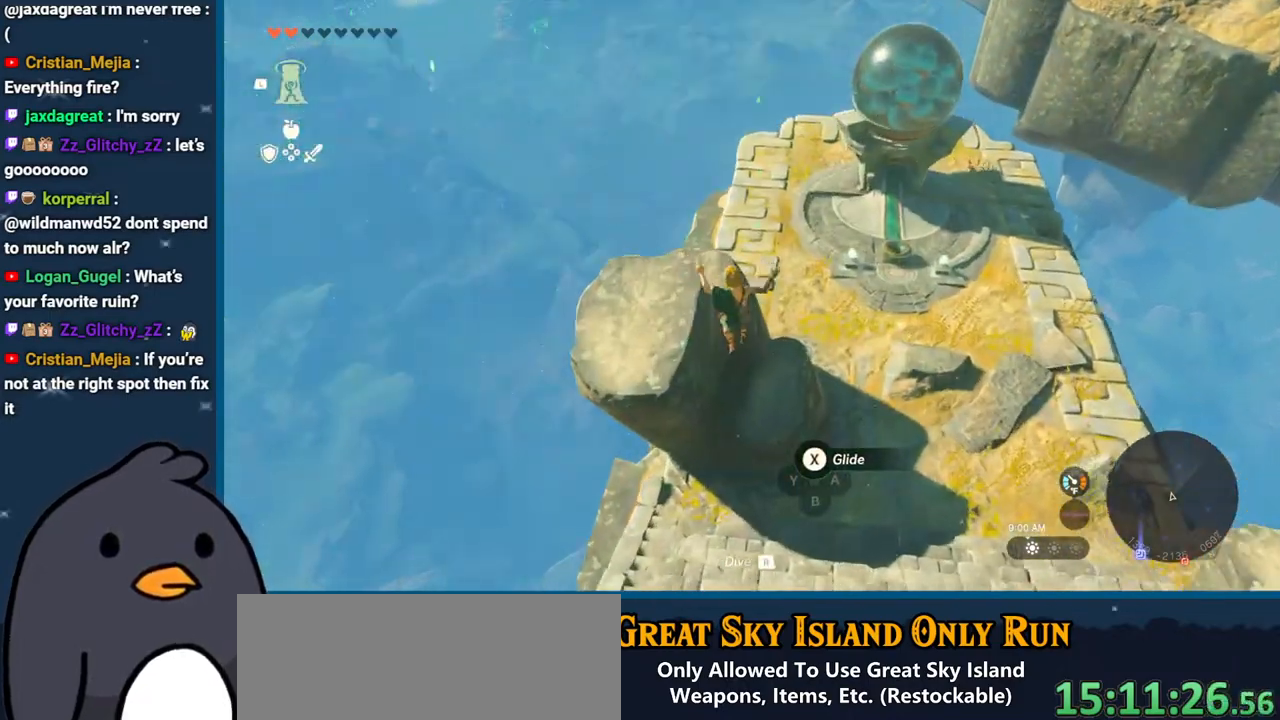
{"buttons": [], "left_stick": "up-right", "right_stick": "up-right", "events": [[83, "L2", "up"], [83, "X", "up"], [200, "left_stick", "up-right"], [267, "right_stick", "up-right"]]}
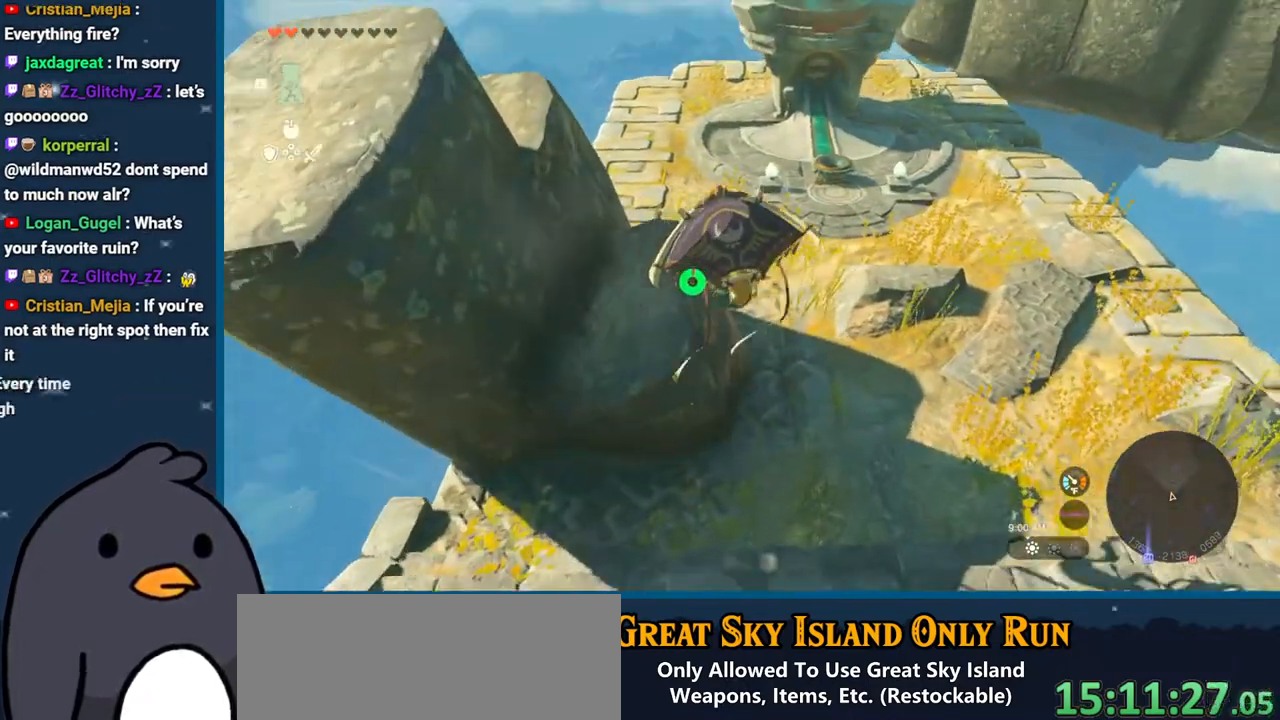
{"buttons": [], "left_stick": "up", "right_stick": "center", "events": [[17, "right_stick", "up"], [67, "left_stick", "up"], [233, "right_stick", "center"]]}
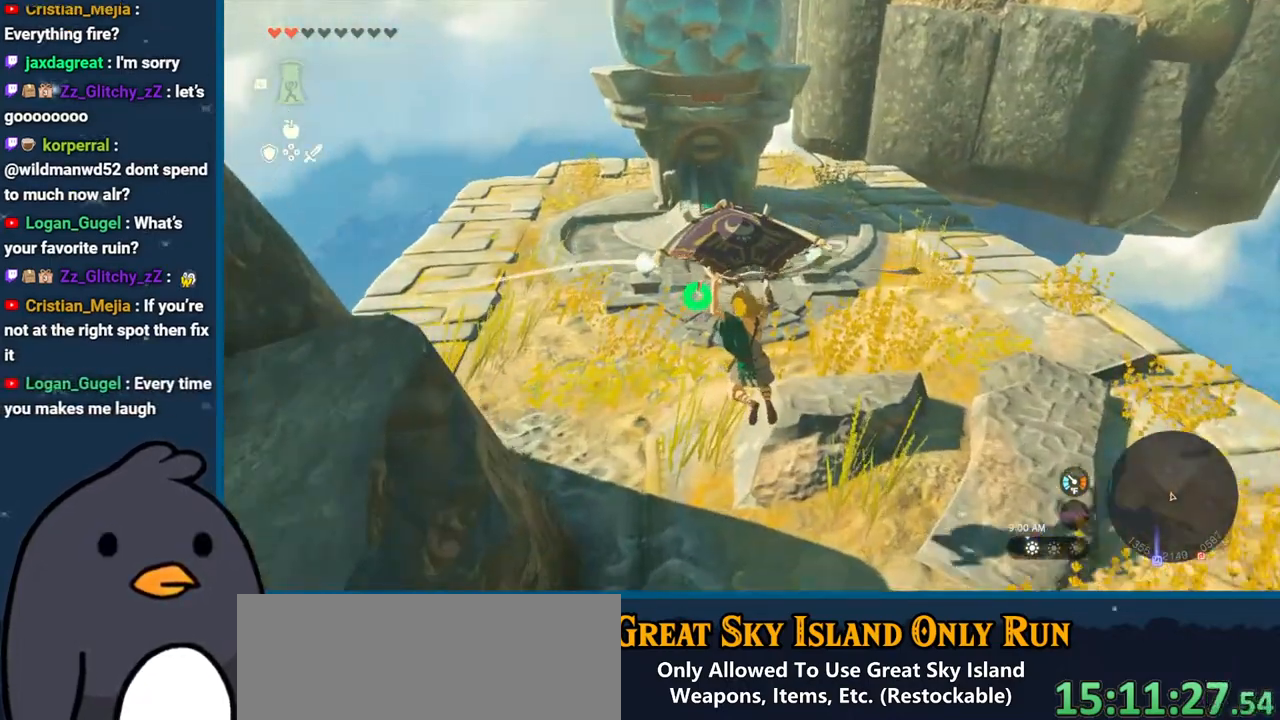
{"buttons": [], "left_stick": "up", "right_stick": "center", "events": [[367, "B", "down"], [467, "B", "up"]]}
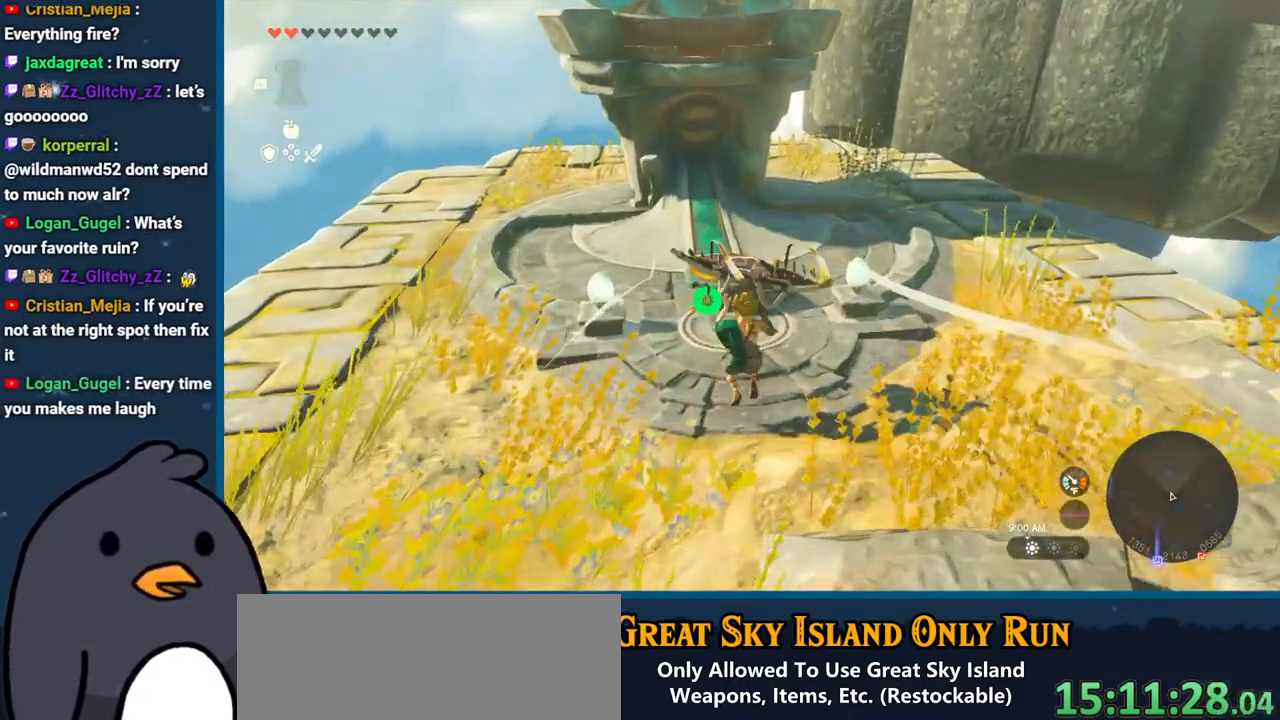
{"buttons": [], "left_stick": "center", "right_stick": "center", "events": [[300, "START", "down"], [383, "START", "up"], [433, "left_stick", "center"]]}
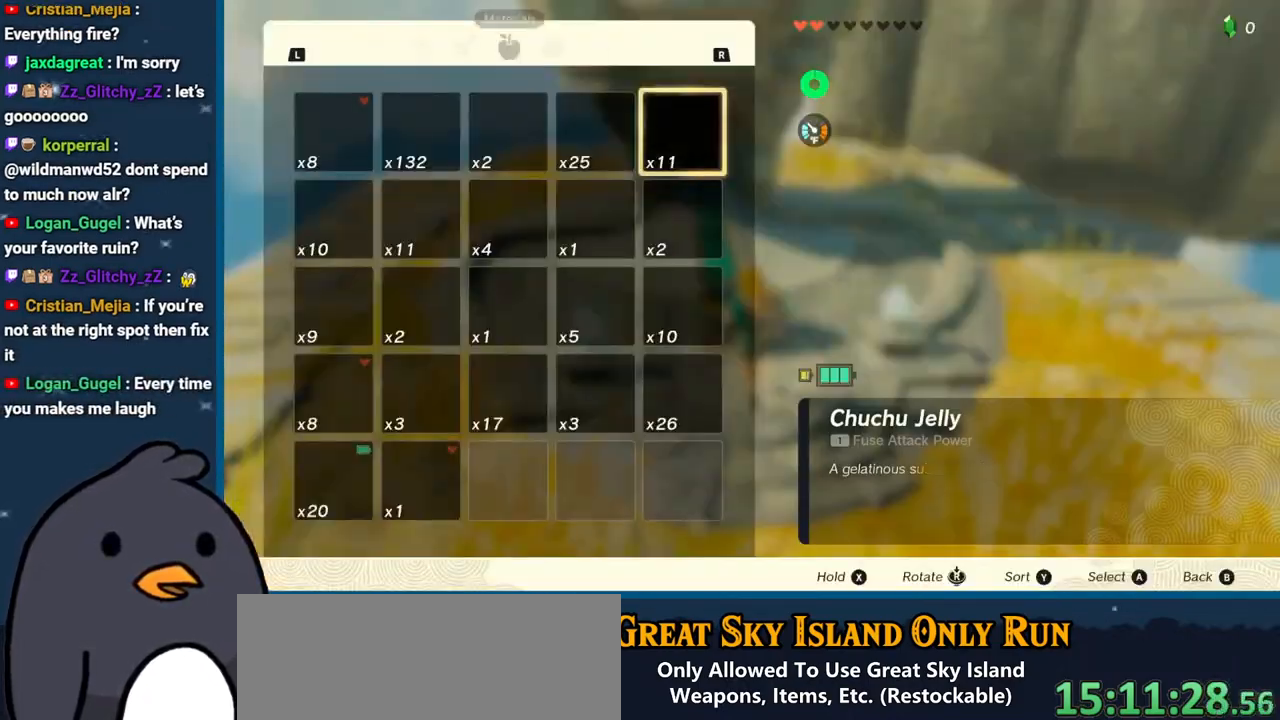
{"buttons": [], "left_stick": "center", "right_stick": "center", "events": []}
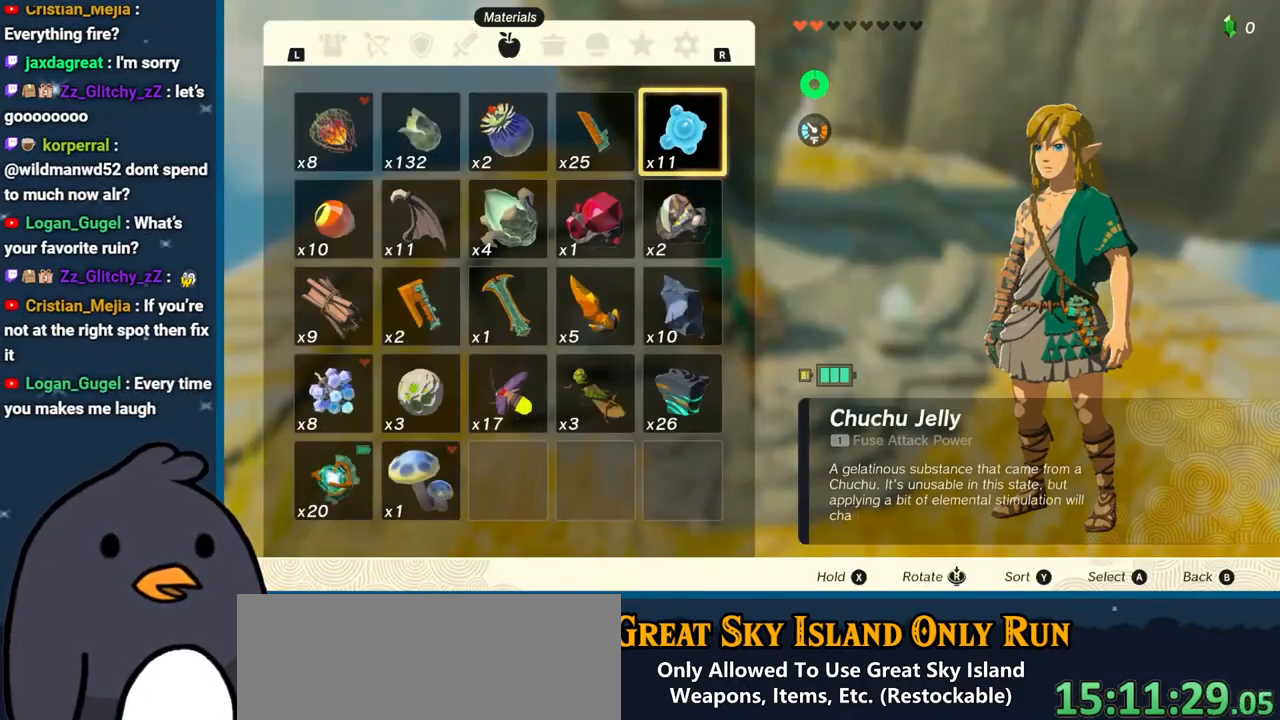
{"buttons": [], "left_stick": "left", "right_stick": "center", "events": [[100, "A", "down"], [183, "A", "up"], [350, "B", "down"], [467, "B", "up"], [483, "left_stick", "left"]]}
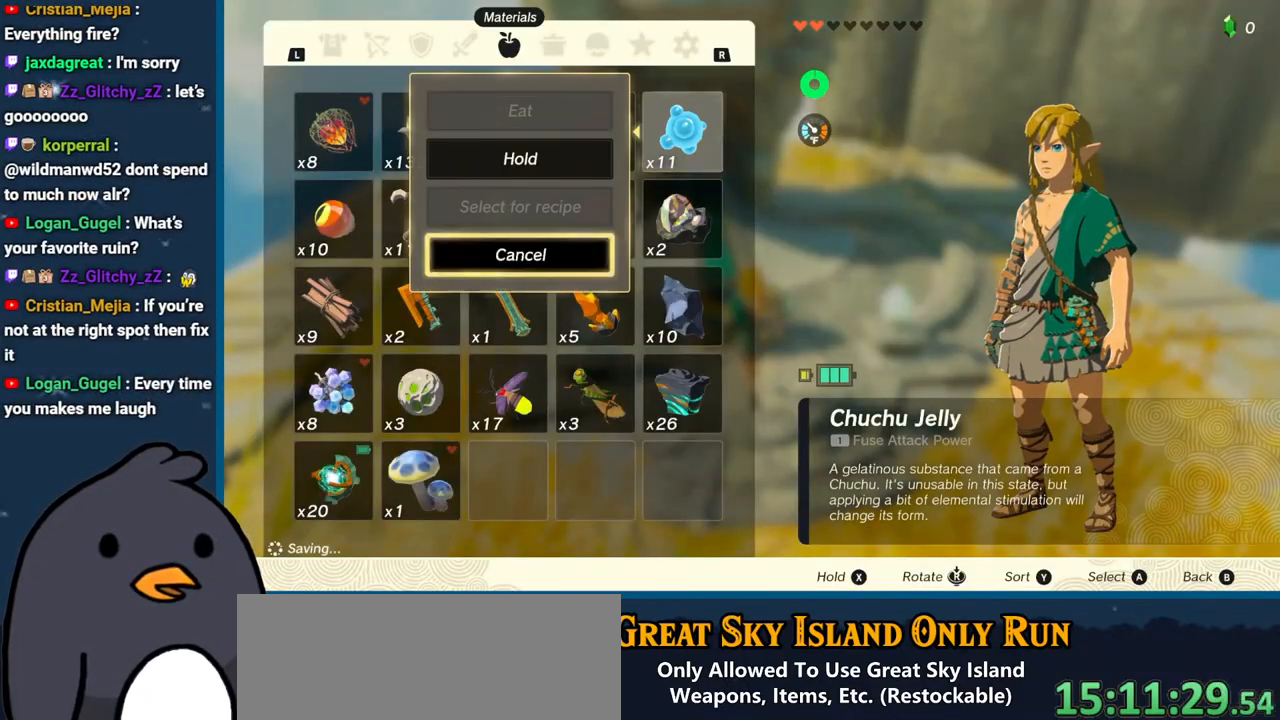
{"buttons": [], "left_stick": "down-left", "right_stick": "center", "events": [[467, "left_stick", "down-left"]]}
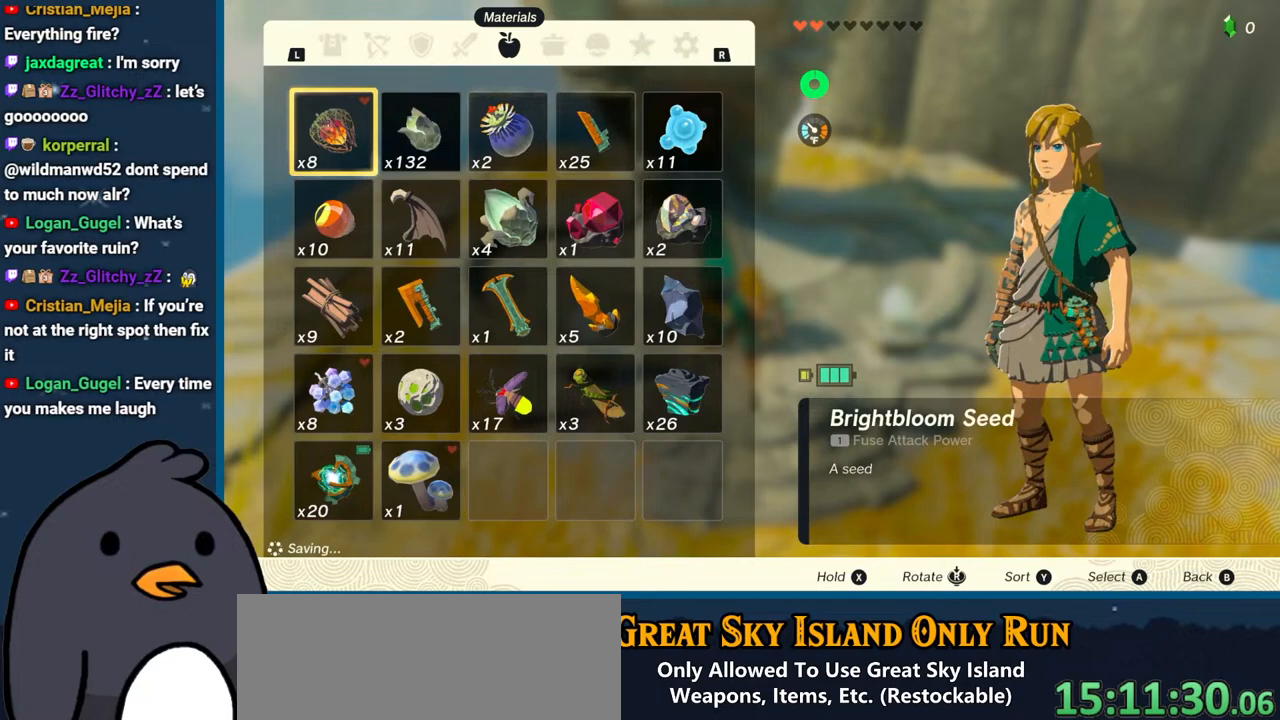
{"buttons": [], "left_stick": "center", "right_stick": "center", "events": [[17, "left_stick", "down"], [117, "left_stick", "center"], [217, "left_stick", "down"], [300, "left_stick", "center"], [350, "left_stick", "down"], [467, "left_stick", "center"]]}
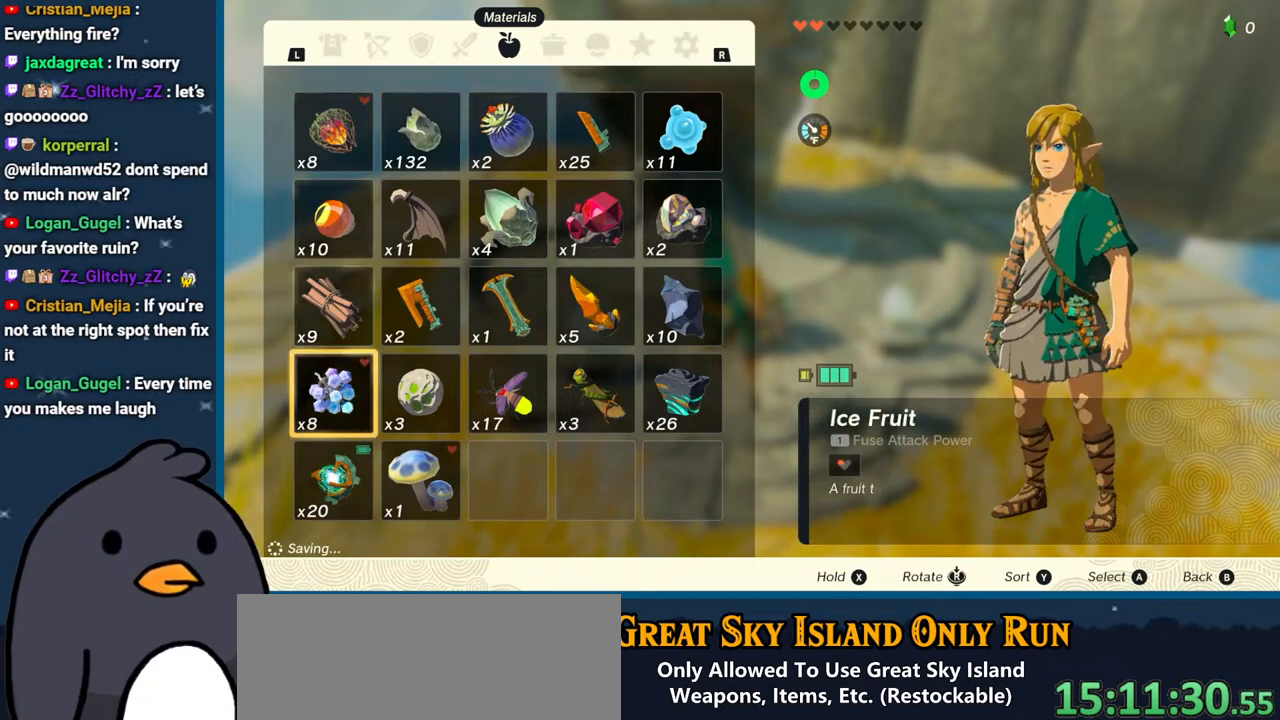
{"buttons": [], "left_stick": "down", "right_stick": "center", "events": [[17, "left_stick", "down"], [167, "left_stick", "center"], [183, "A", "down"], [300, "A", "up"], [433, "left_stick", "down"]]}
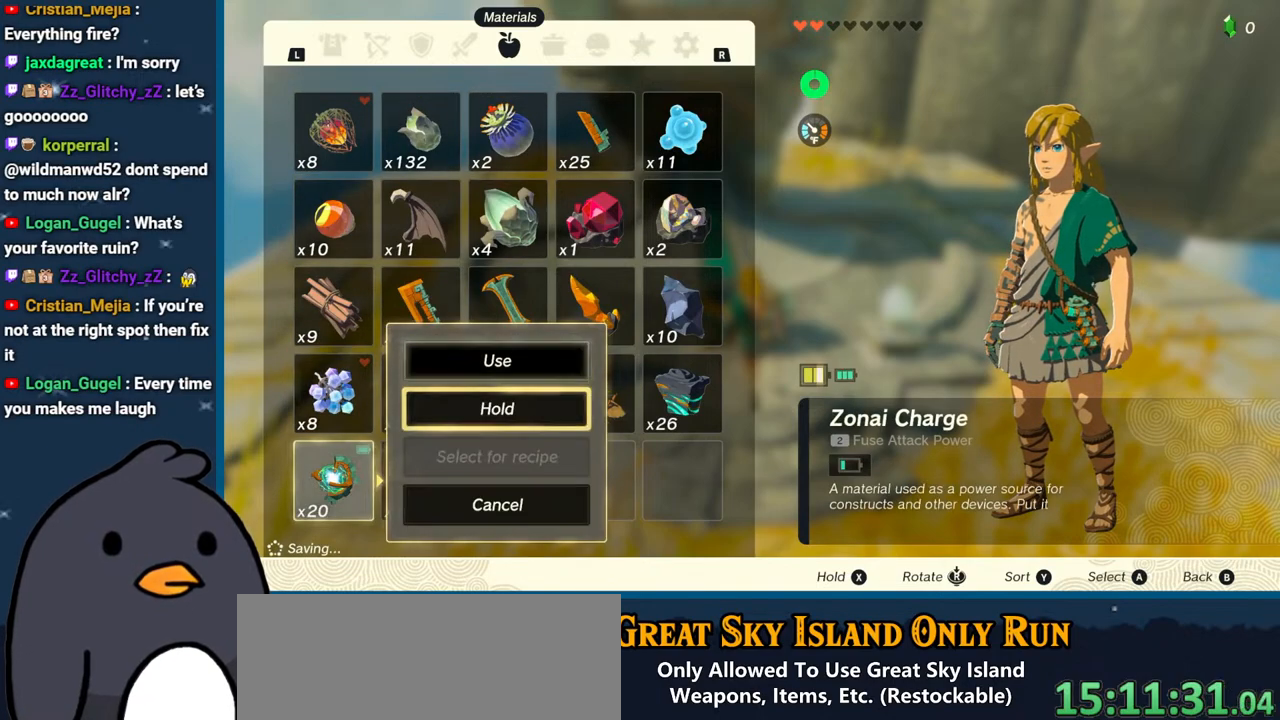
{"buttons": ["A"], "left_stick": "center", "right_stick": "center", "events": [[83, "left_stick", "center"], [117, "A", "down"], [233, "A", "up"], [300, "A", "down"], [400, "A", "up"], [467, "A", "down"]]}
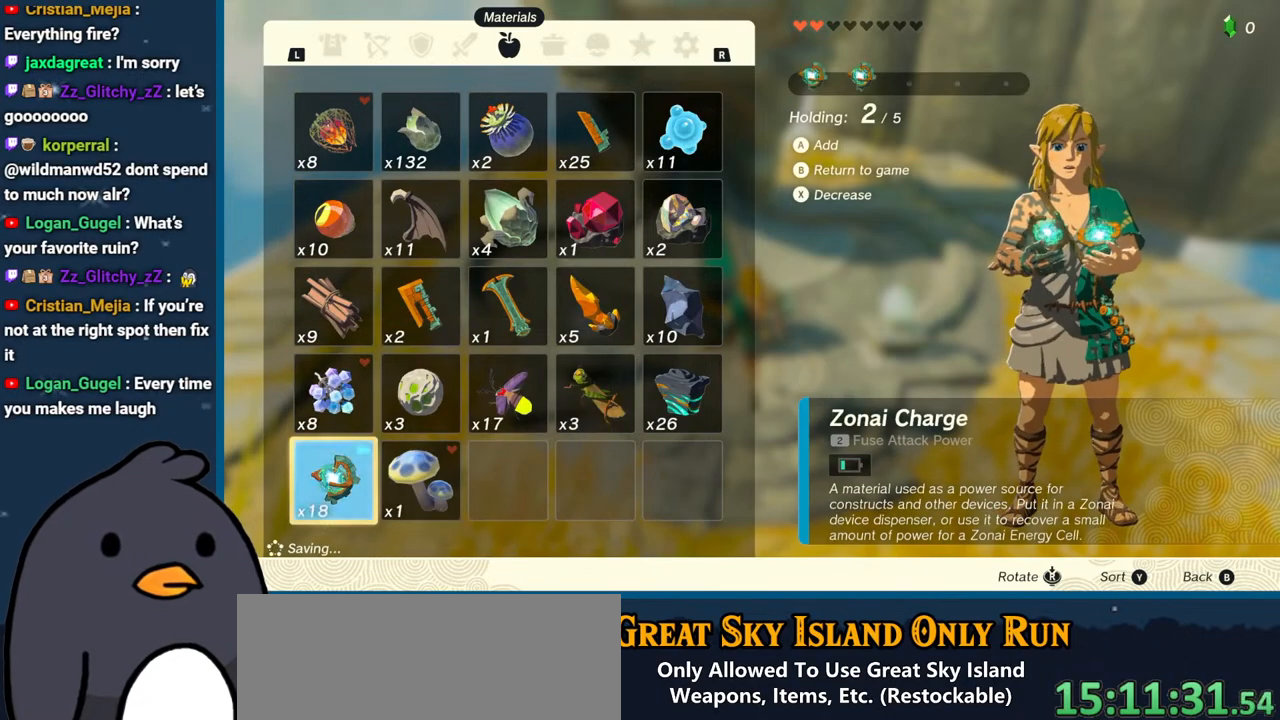
{"buttons": ["A"], "left_stick": "center", "right_stick": "center", "events": [[67, "A", "up"], [133, "A", "down"], [250, "A", "up"], [300, "A", "down"], [417, "A", "up"], [483, "A", "down"]]}
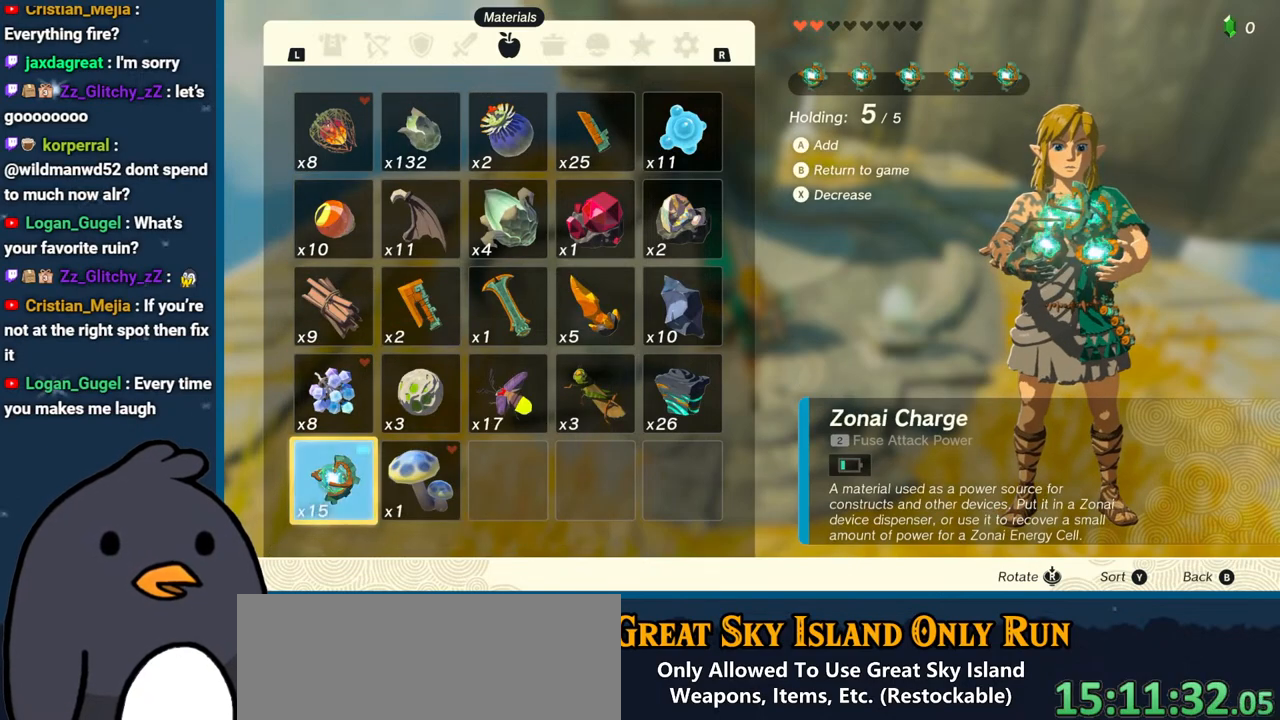
{"buttons": ["B"], "left_stick": "center", "right_stick": "center", "events": [[100, "A", "up"], [150, "A", "down"], [283, "A", "up"], [400, "B", "down"]]}
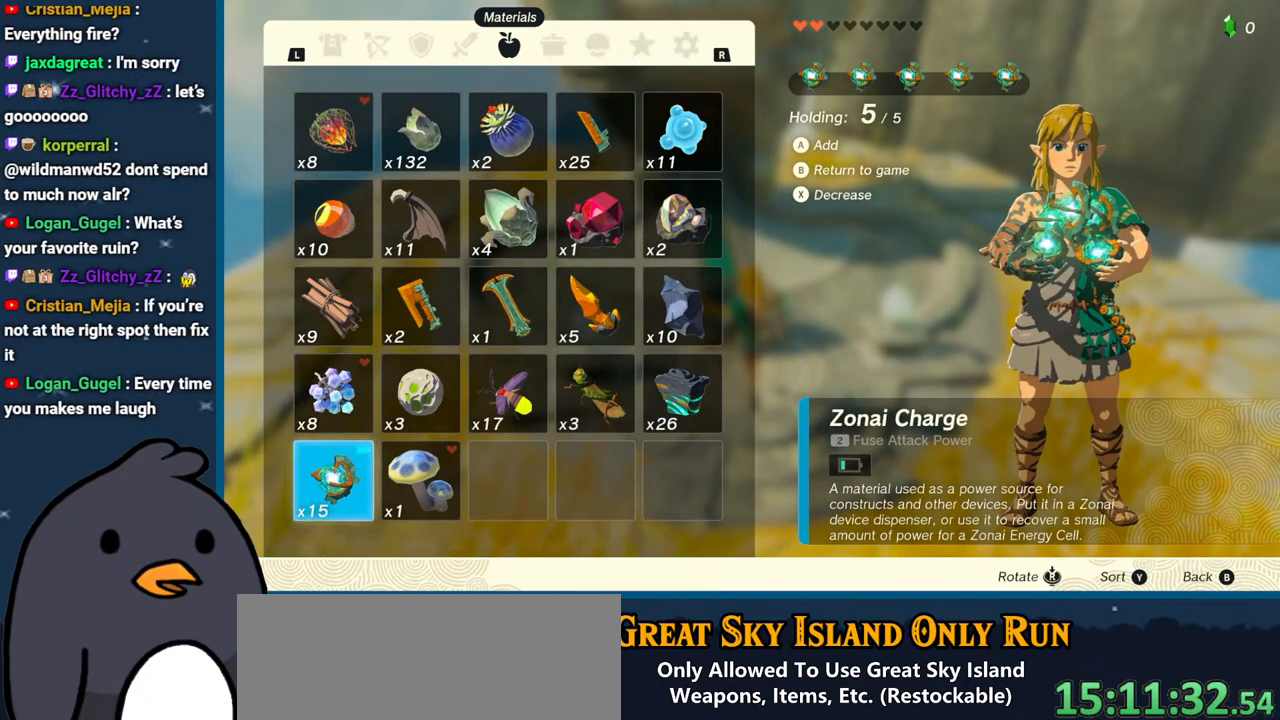
{"buttons": [], "left_stick": "center", "right_stick": "center", "events": [[83, "B", "up"]]}
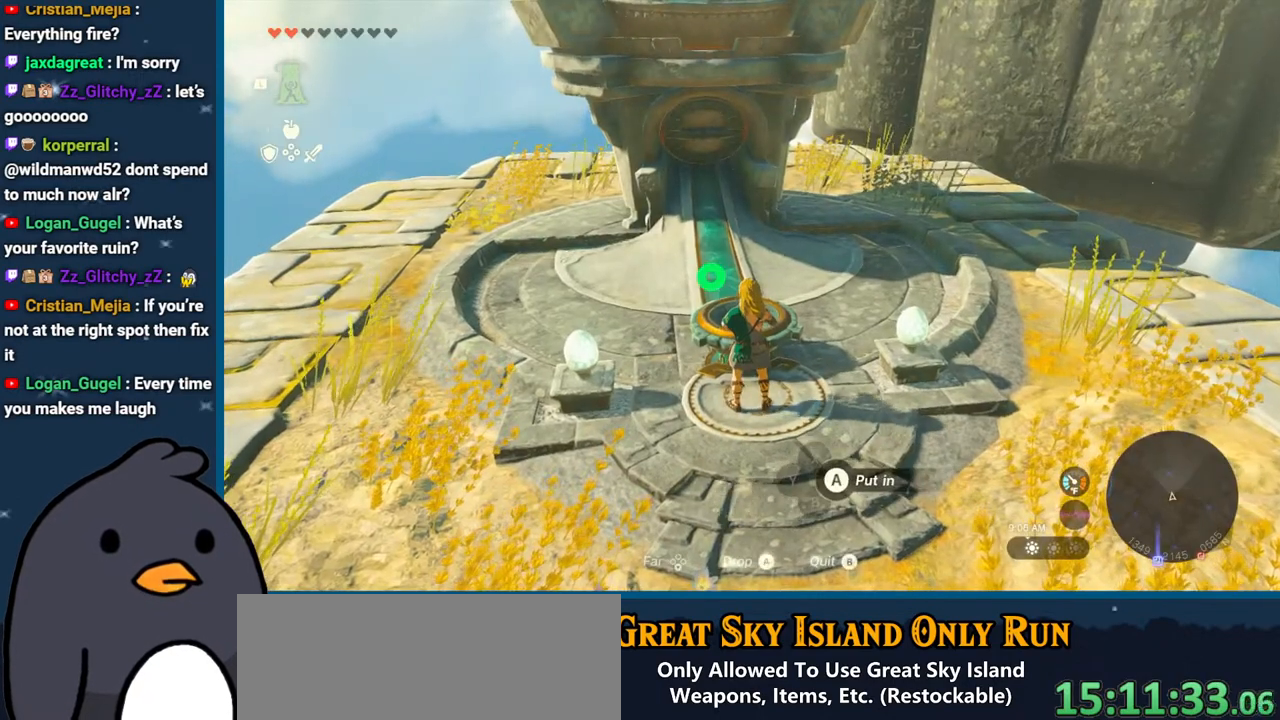
{"buttons": [], "left_stick": "center", "right_stick": "center", "events": [[83, "A", "down"], [233, "A", "up"], [333, "X", "down"], [467, "X", "up"]]}
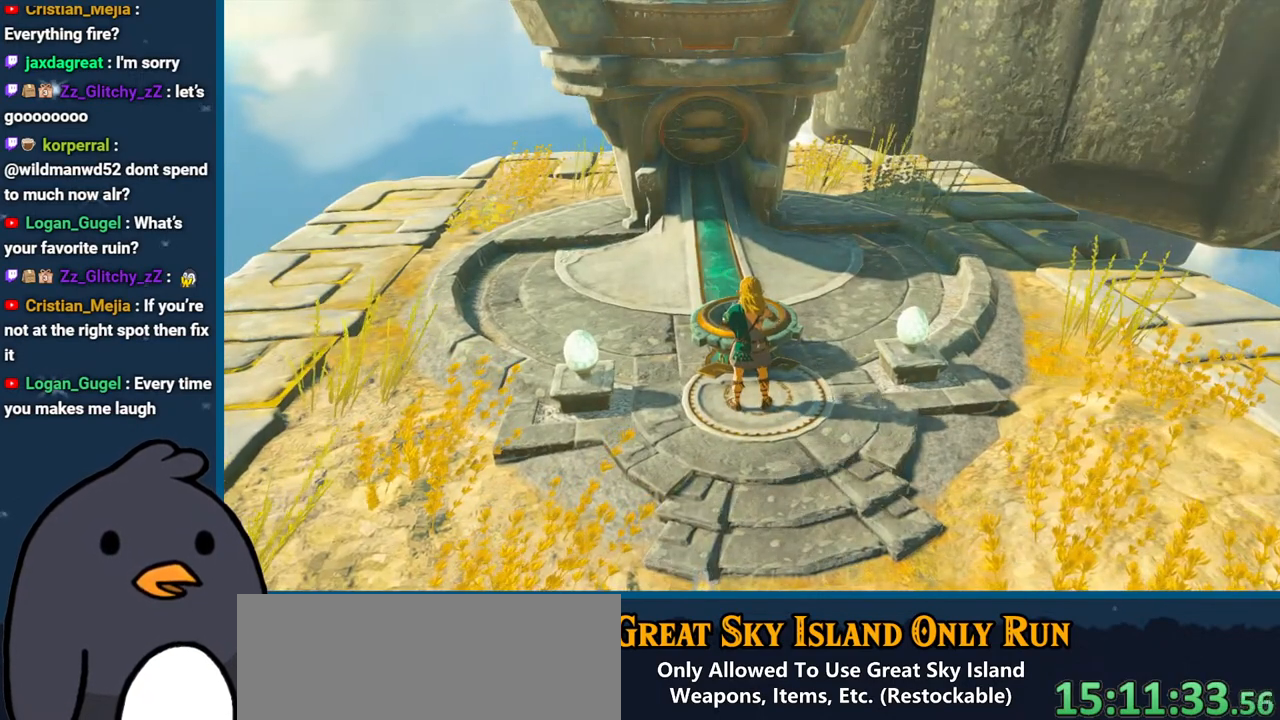
{"buttons": [], "left_stick": "center", "right_stick": "center", "events": [[50, "X", "down"], [167, "X", "up"], [250, "X", "down"], [383, "X", "up"]]}
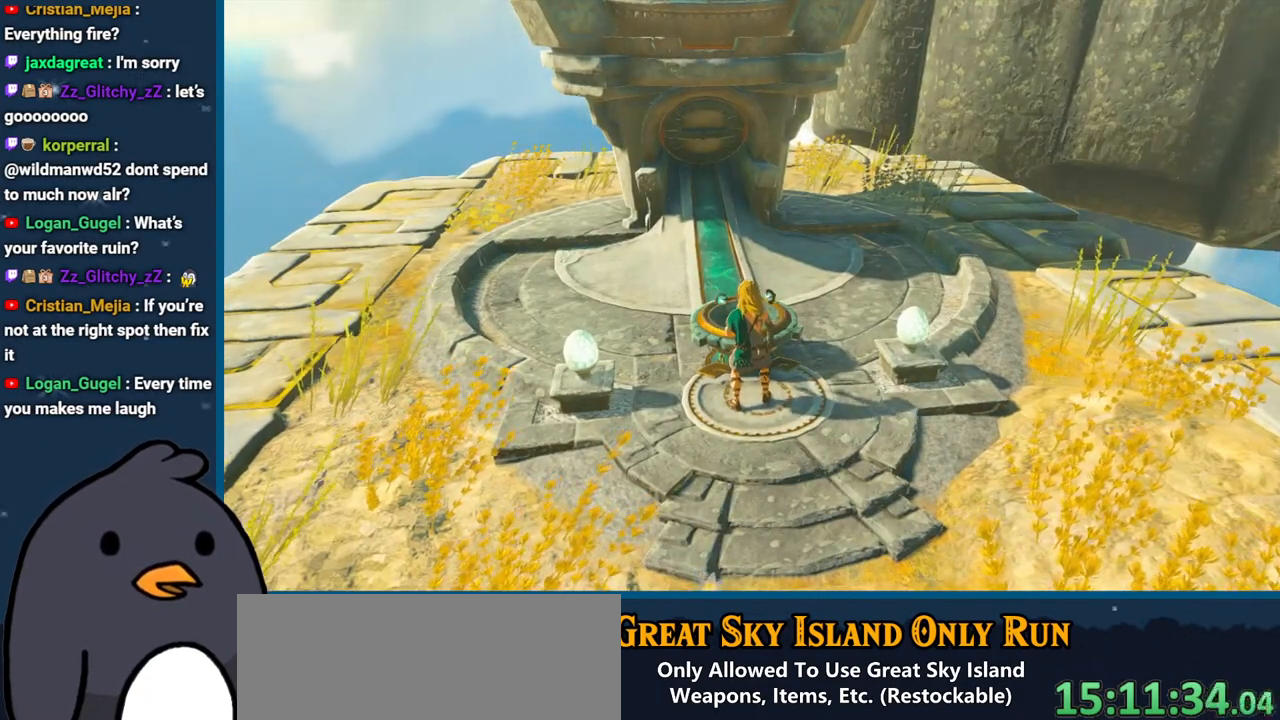
{"buttons": [], "left_stick": "center", "right_stick": "center", "events": [[33, "X", "down"], [183, "X", "up"], [283, "X", "down"], [383, "X", "up"]]}
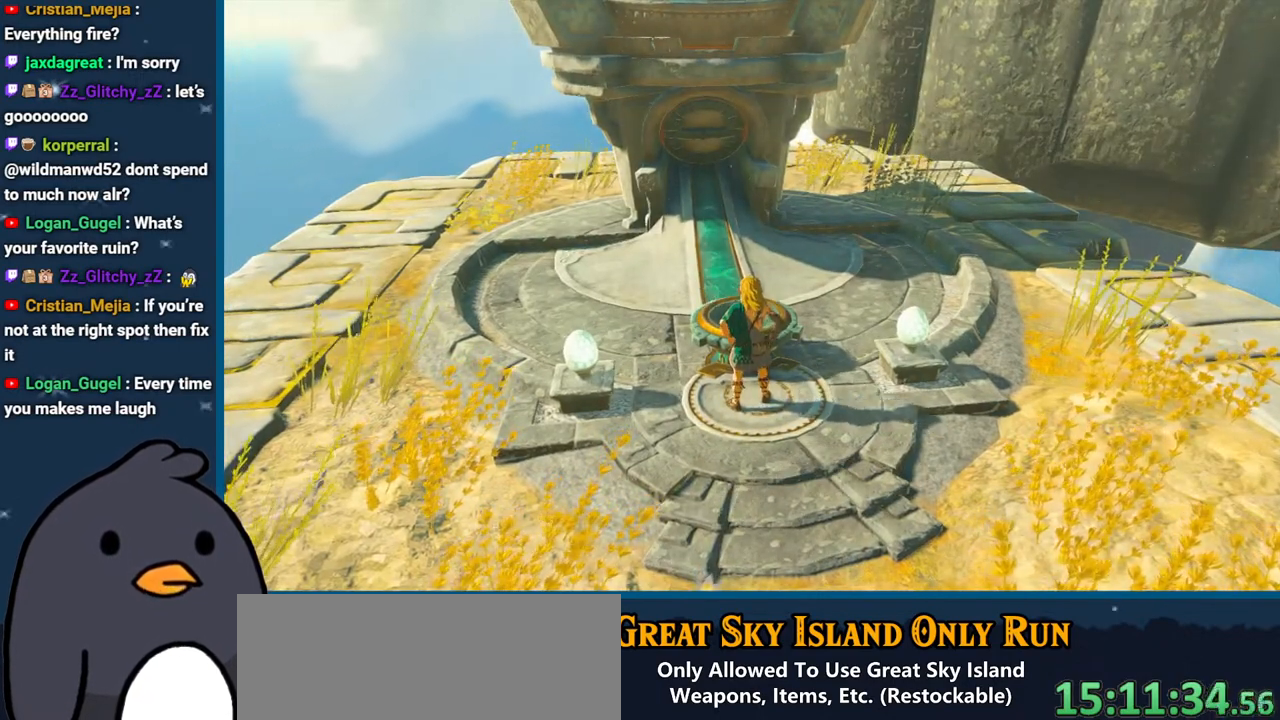
{"buttons": [], "left_stick": "center", "right_stick": "center", "events": [[117, "START", "down"], [233, "START", "up"]]}
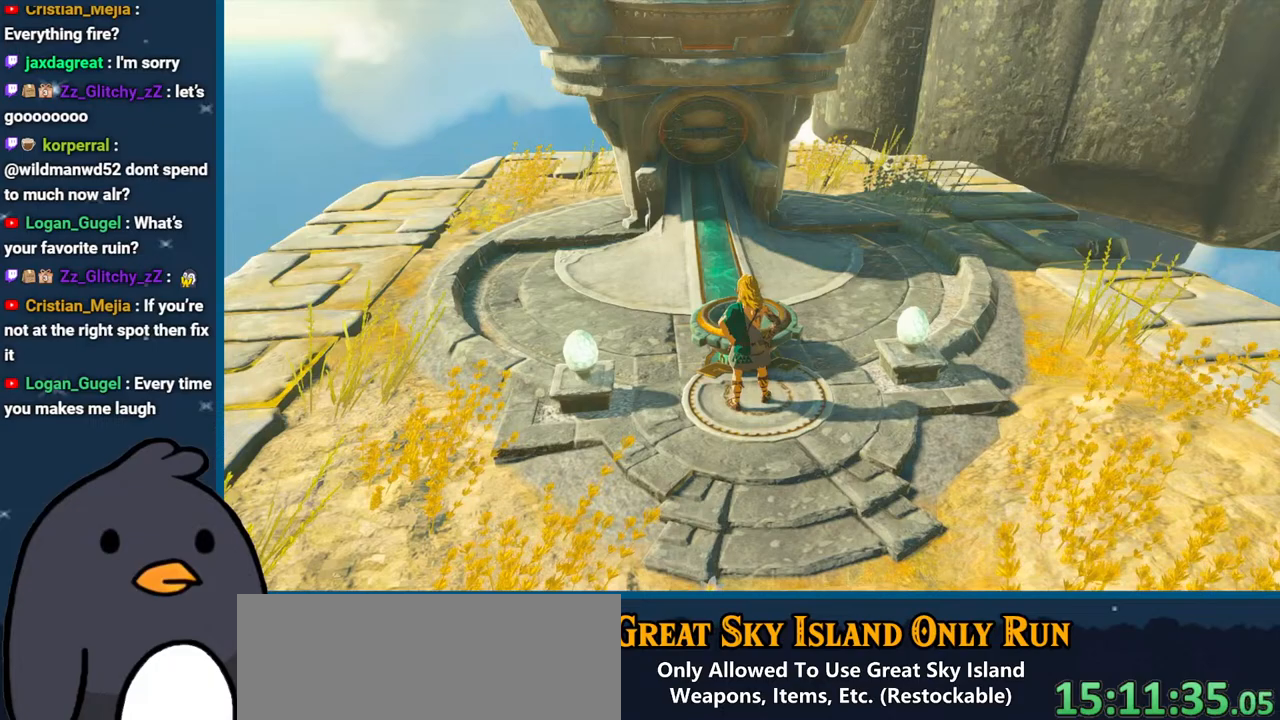
{"buttons": [], "left_stick": "center", "right_stick": "center", "events": [[333, "X", "down"], [500, "X", "up"]]}
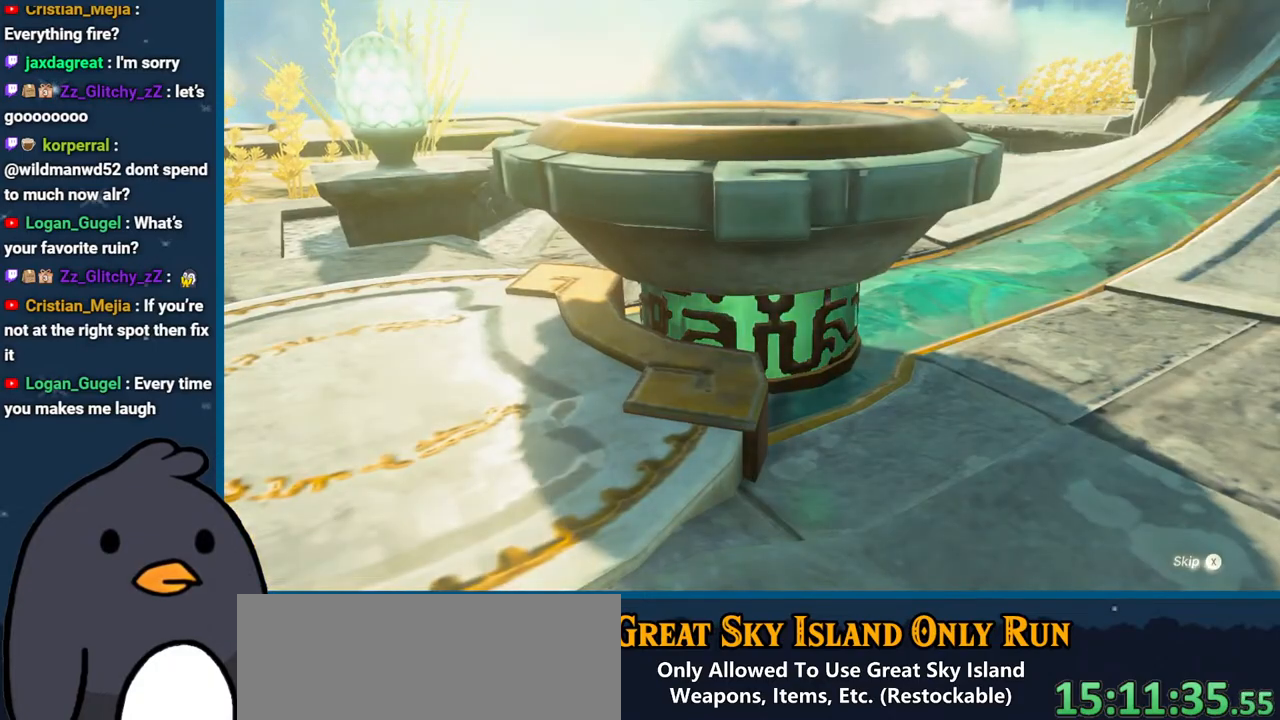
{"buttons": [], "left_stick": "center", "right_stick": "center", "events": [[150, "START", "down"], [300, "START", "up"]]}
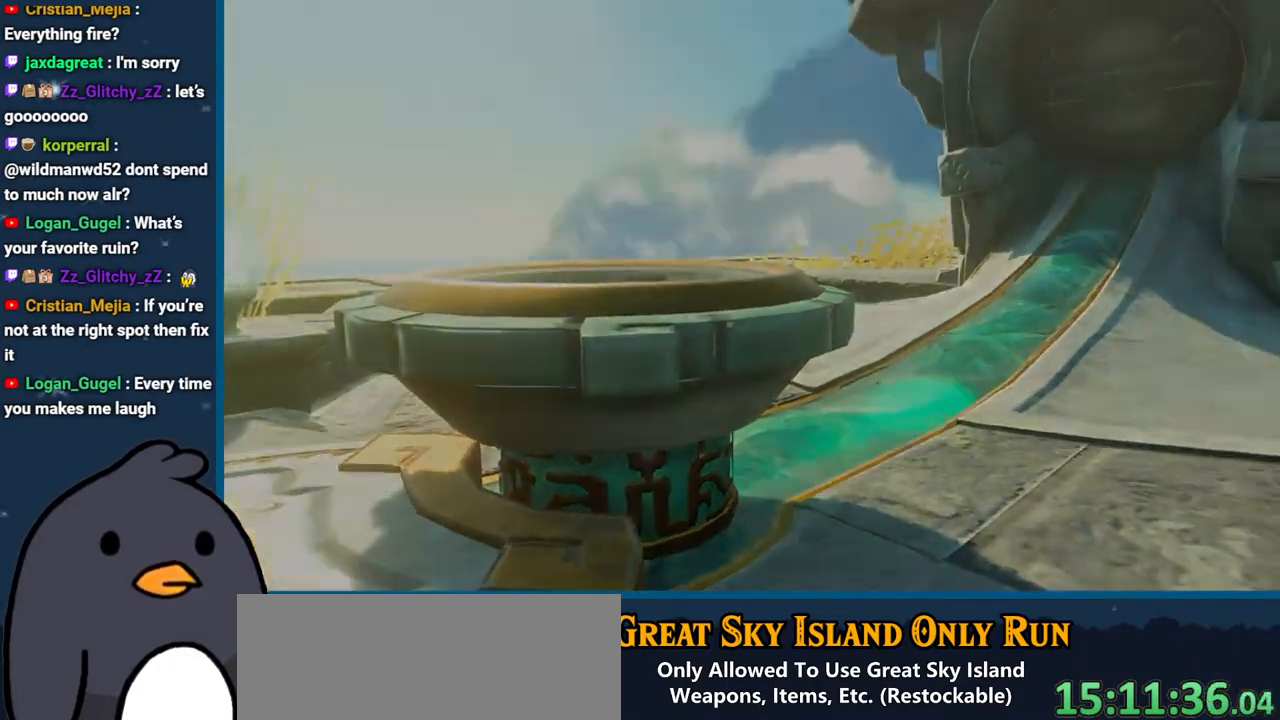
{"buttons": [], "left_stick": "center", "right_stick": "center", "events": [[133, "B", "down"], [250, "B", "up"]]}
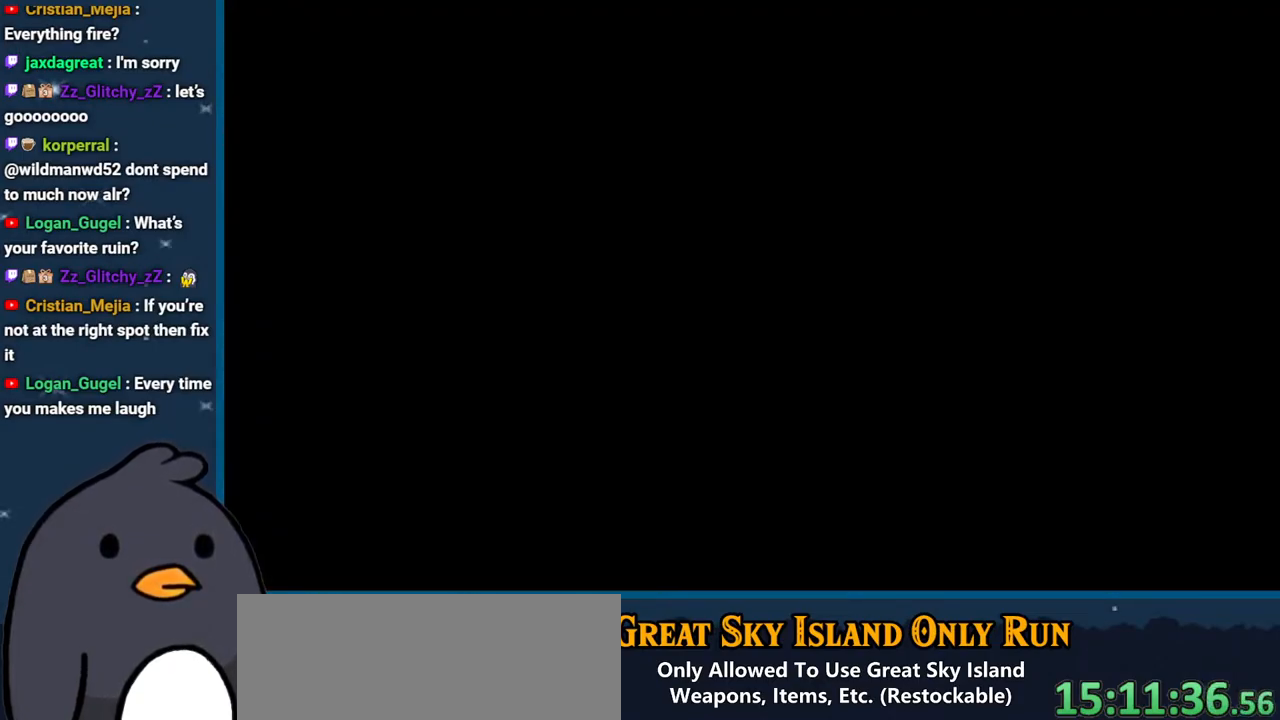
{"buttons": [], "left_stick": "center", "right_stick": "center", "events": []}
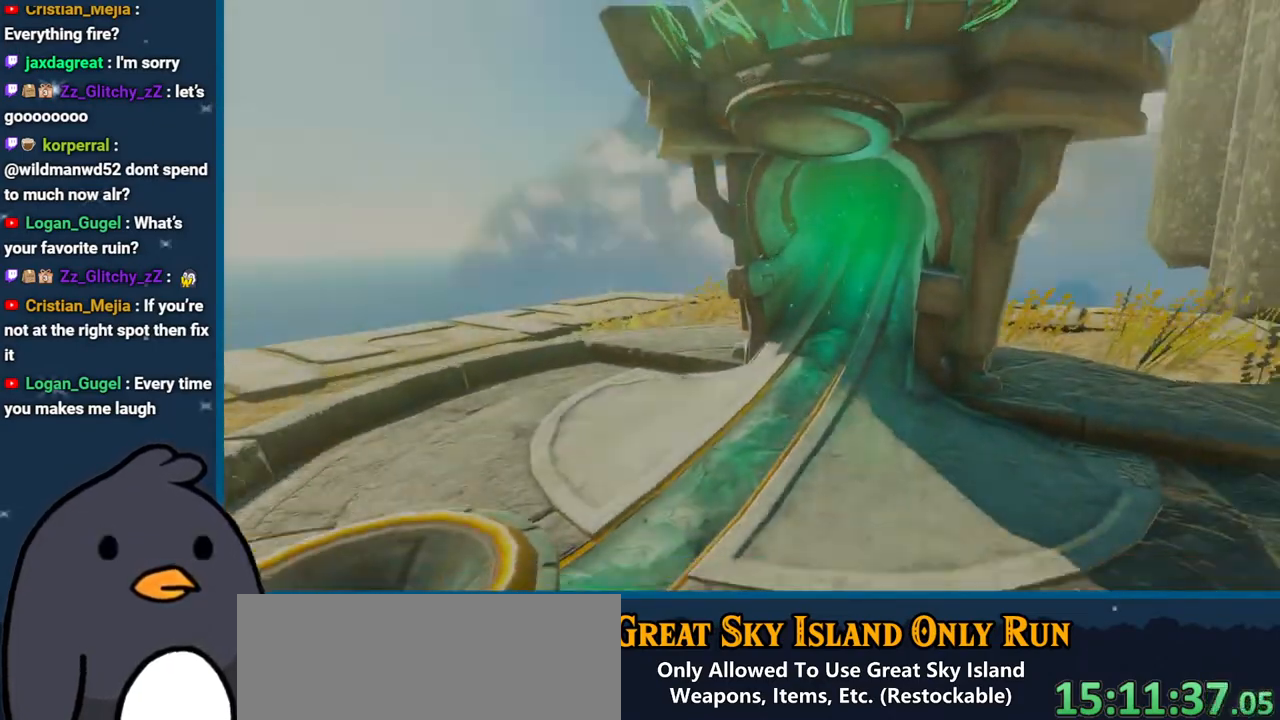
{"buttons": [], "left_stick": "center", "right_stick": "down", "events": [[417, "right_stick", "down"]]}
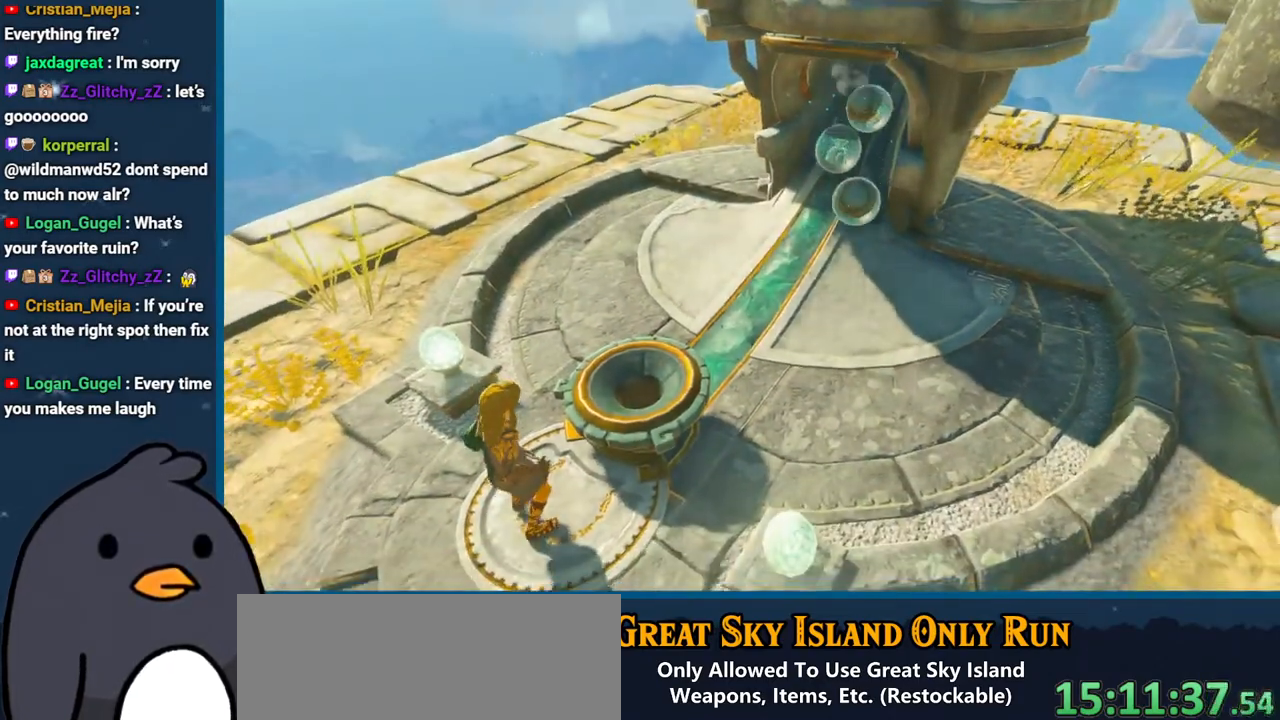
{"buttons": [], "left_stick": "center", "right_stick": "down", "events": [[117, "right_stick", "down-right"], [433, "right_stick", "down"]]}
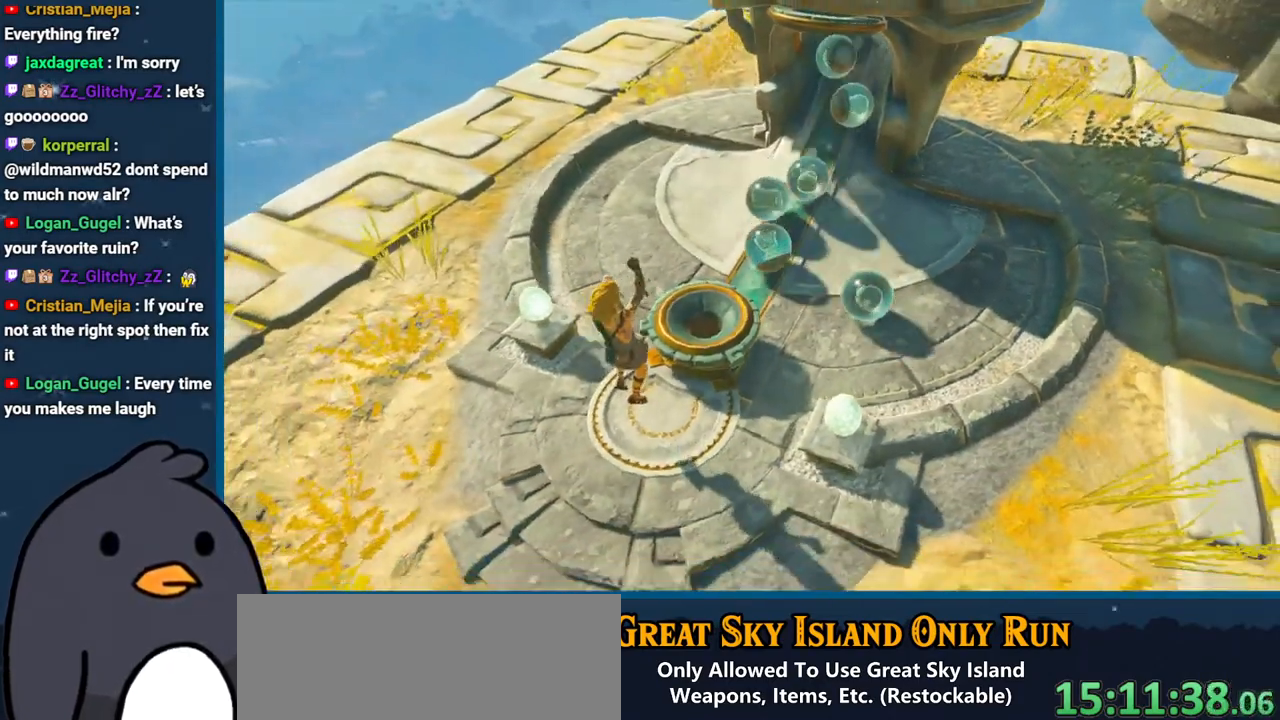
{"buttons": [], "left_stick": "center", "right_stick": "down", "events": [[283, "right_stick", "down-right"], [500, "right_stick", "down"]]}
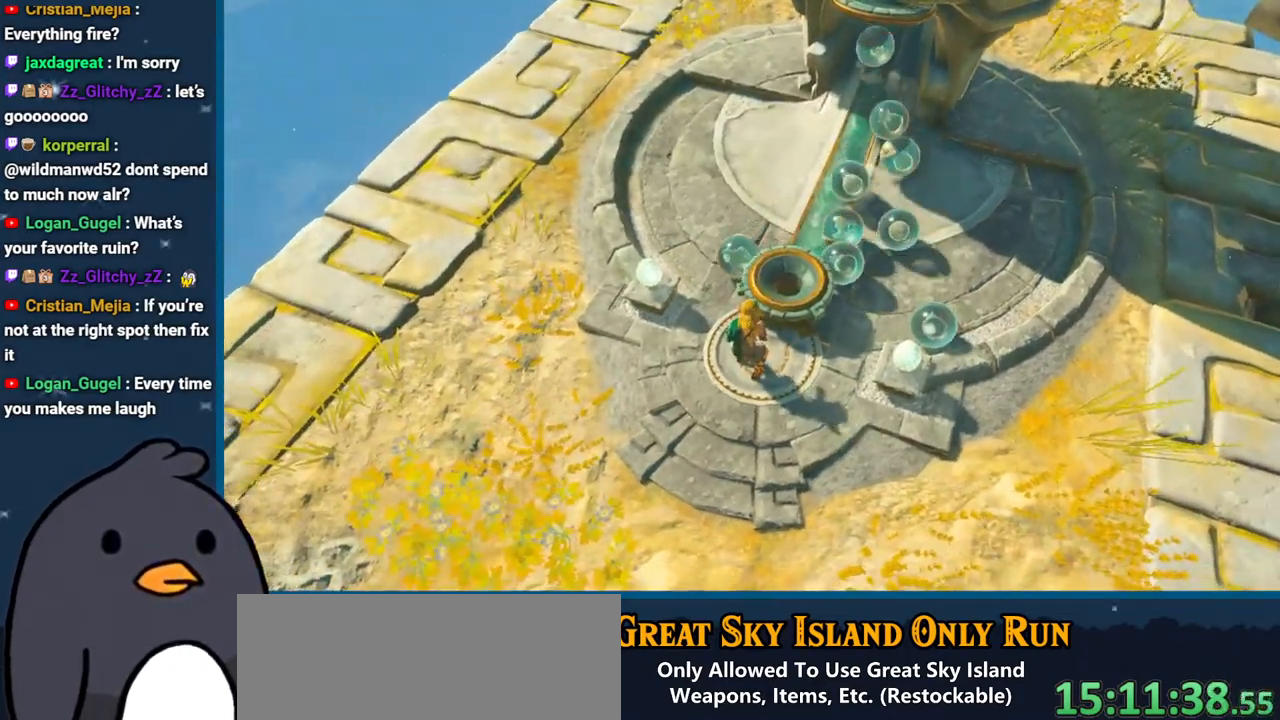
{"buttons": [], "left_stick": "center", "right_stick": "center", "events": [[283, "right_stick", "center"]]}
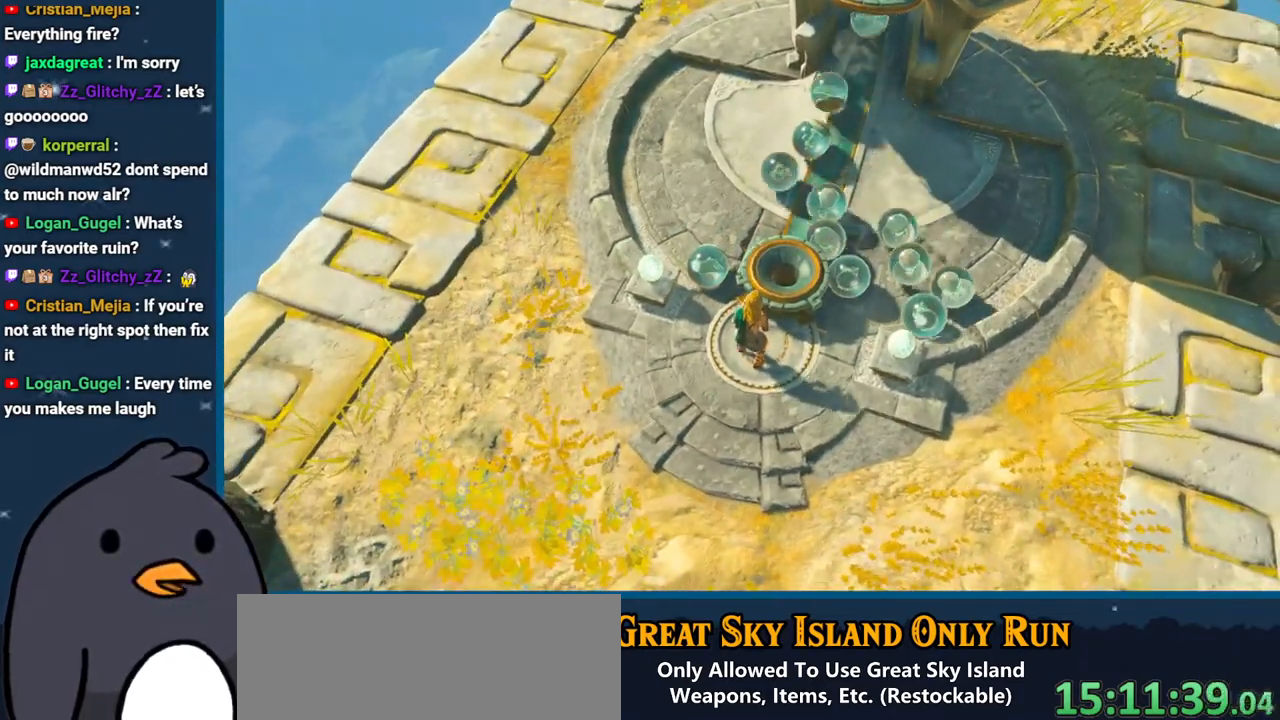
{"buttons": [], "left_stick": "down-right", "right_stick": "center", "events": [[350, "left_stick", "down-right"]]}
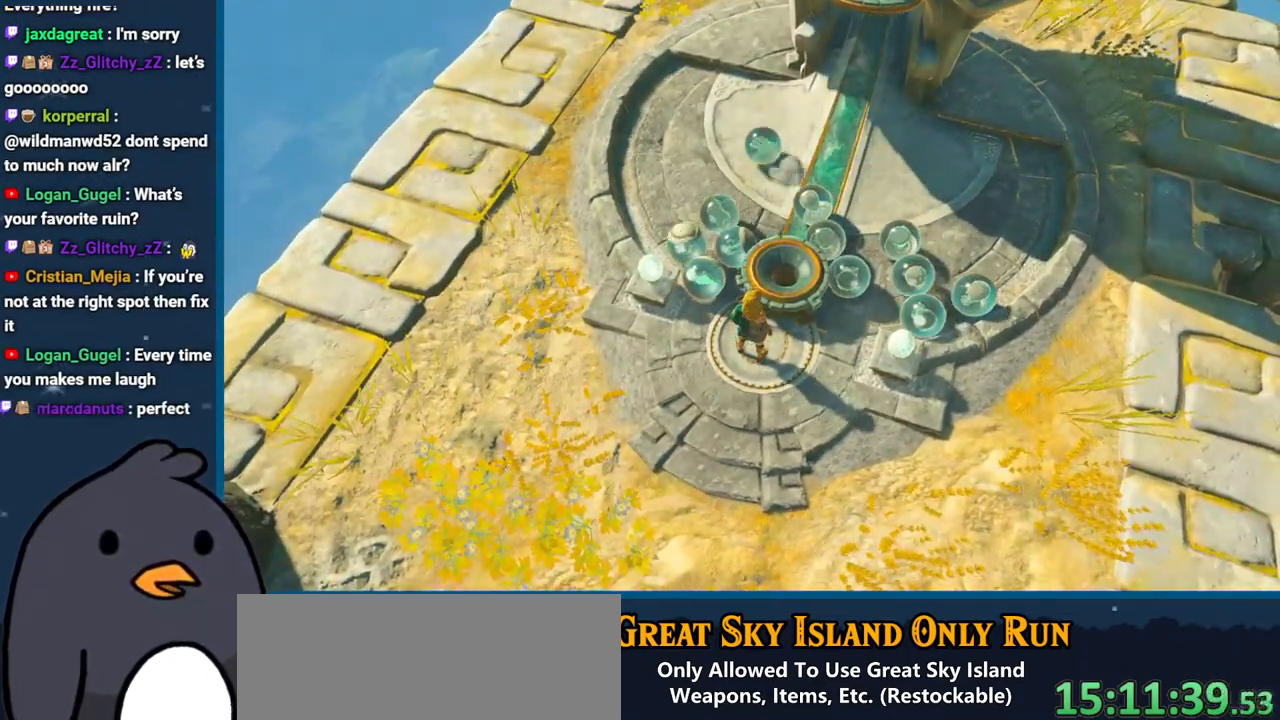
{"buttons": [], "left_stick": "right", "right_stick": "center", "events": [[167, "left_stick", "right"], [400, "A", "down"], [500, "A", "up"]]}
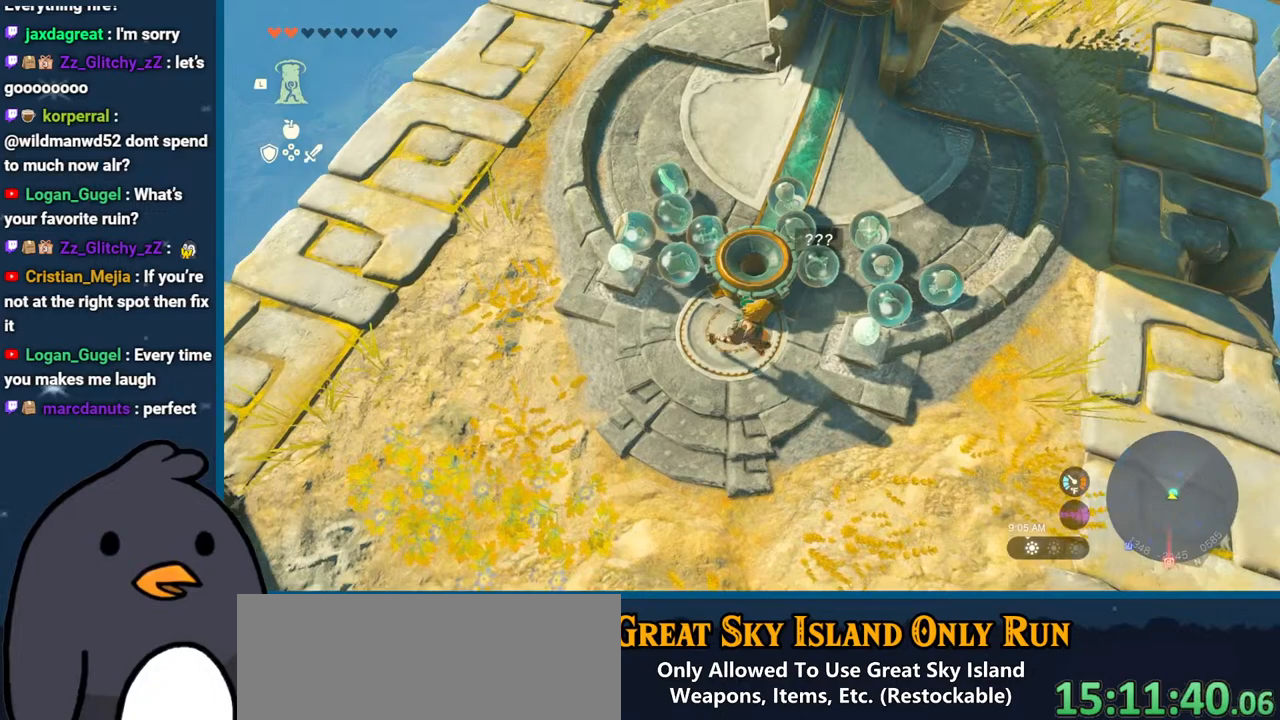
{"buttons": [], "left_stick": "center", "right_stick": "center", "events": [[100, "A", "down"], [100, "left_stick", "up"], [217, "A", "up"], [233, "A", "down"], [333, "A", "up"], [417, "A", "down"], [433, "left_stick", "center"], [500, "A", "up"]]}
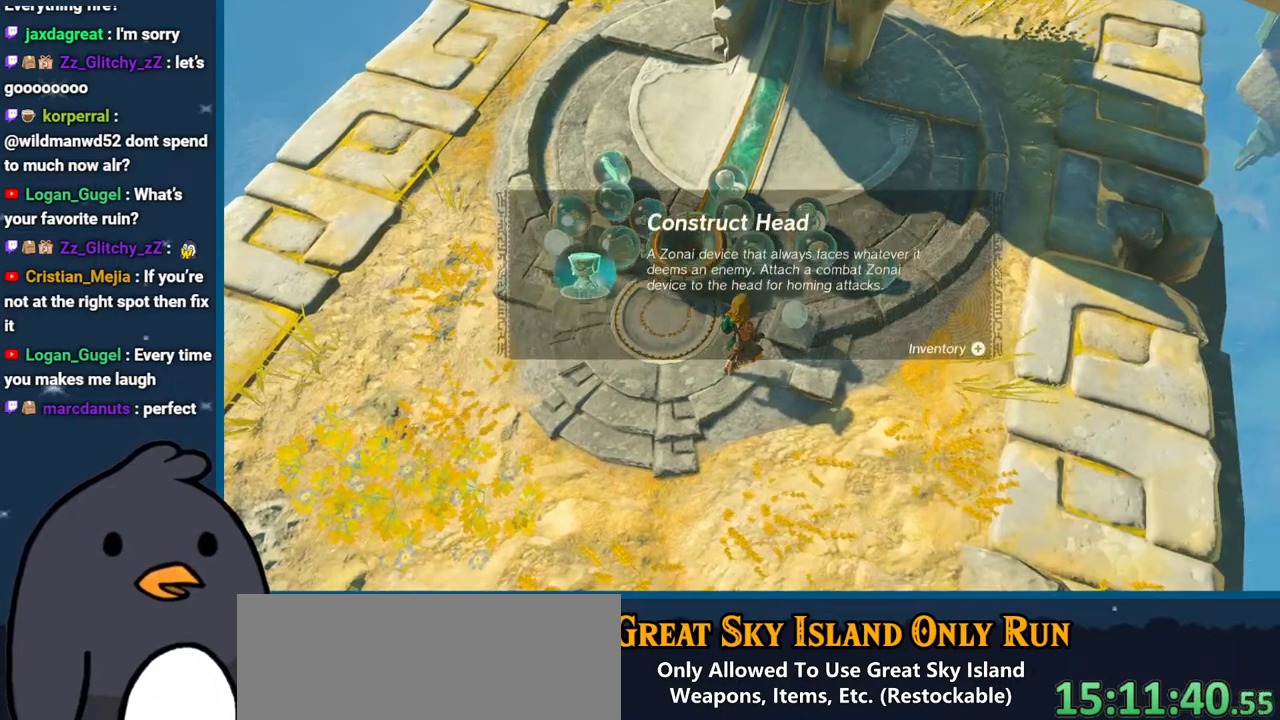
{"buttons": ["A"], "left_stick": "up", "right_stick": "center", "events": [[83, "A", "down"], [167, "A", "up"], [267, "A", "down"], [283, "left_stick", "up"], [350, "A", "up"], [450, "A", "down"]]}
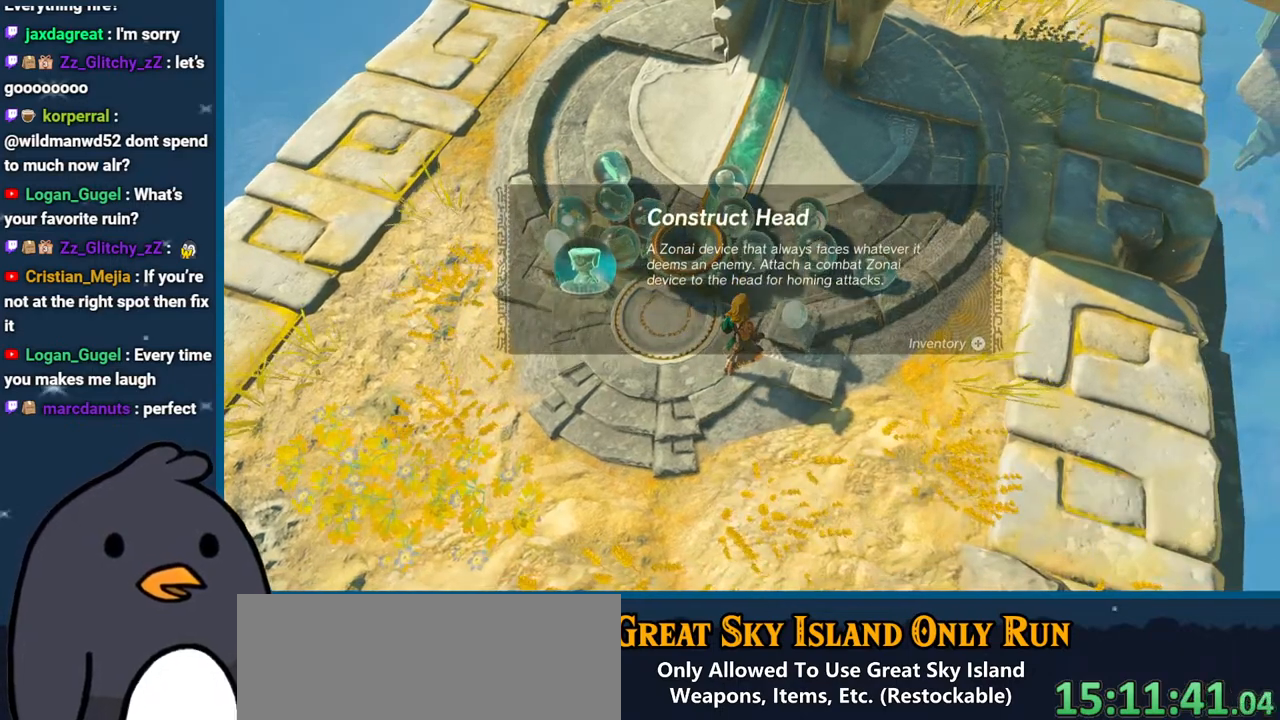
{"buttons": ["A"], "left_stick": "up", "right_stick": "center", "events": [[17, "A", "up"], [117, "A", "down"], [167, "A", "up"], [250, "A", "down"], [350, "A", "up"], [433, "A", "down"]]}